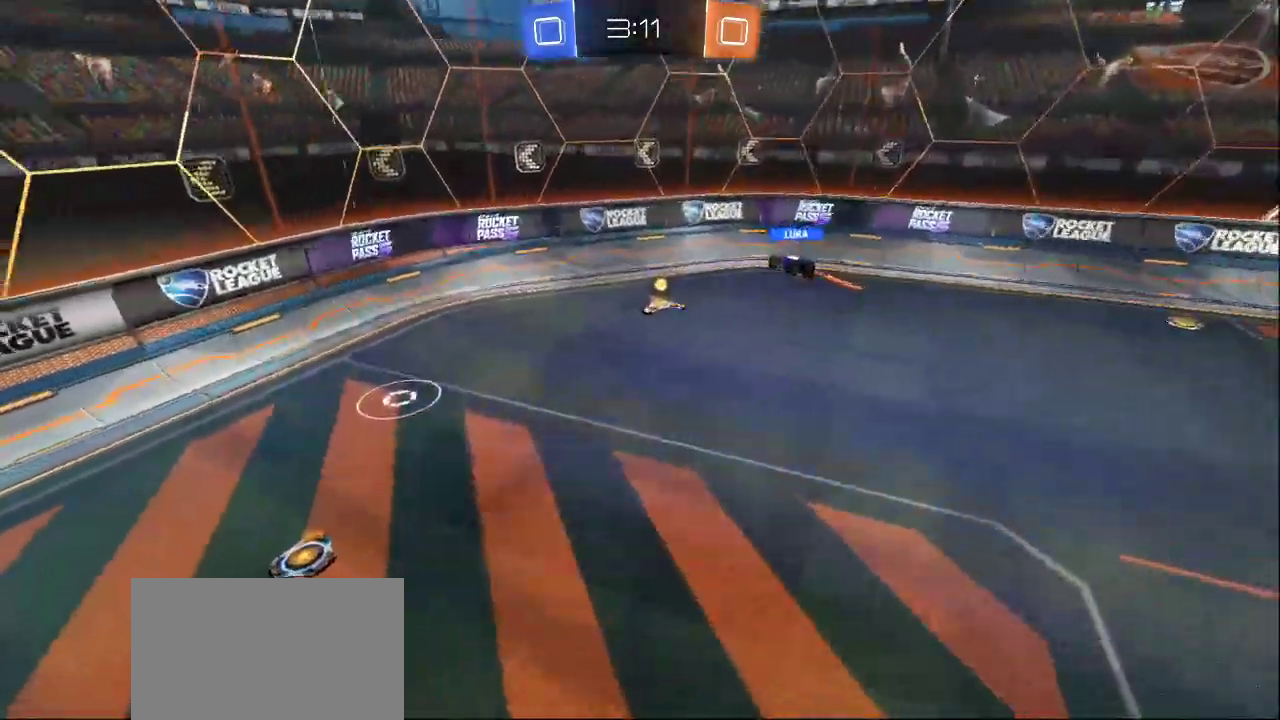
Gameplay with a controller (PlayStation layout); each line is a JSON object with the inputs held at the frame after it. "events" lists button and stick changes between this image and that frame as [ms after this image, input, new state], when the widget could be followed in between.
{"buttons": [], "left_stick": "right", "right_stick": "left", "events": [[367, "left_stick", "right"]]}
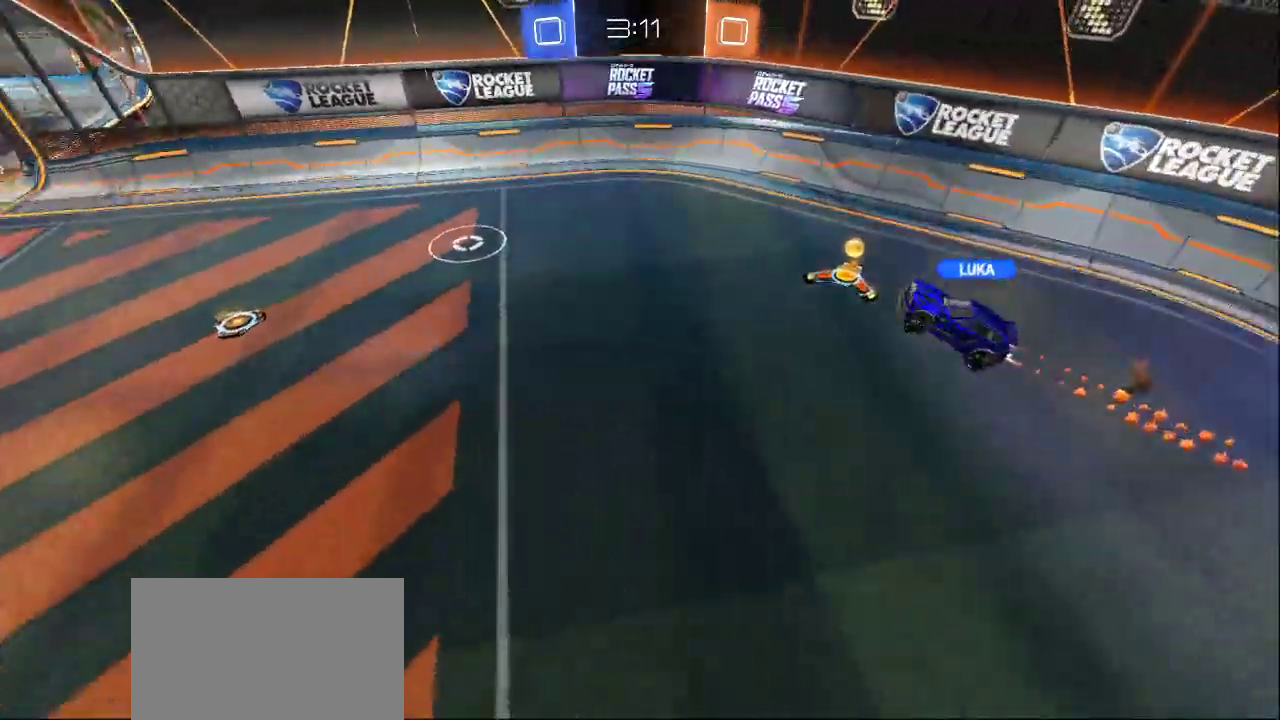
{"buttons": ["L2"], "left_stick": "down-right", "right_stick": "up-left", "events": [[117, "left_stick", "down-right"], [167, "L2", "down"], [350, "right_stick", "up-left"]]}
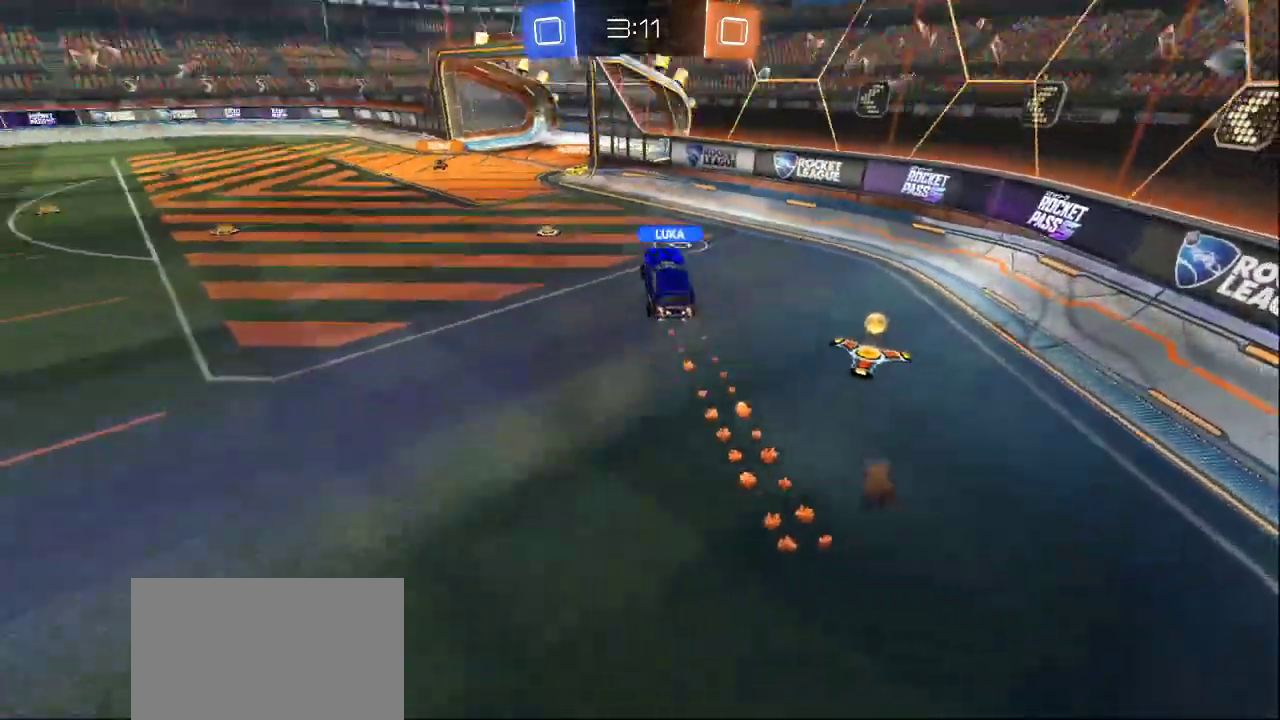
{"buttons": ["R2"], "left_stick": "up-right", "right_stick": "center", "events": [[67, "left_stick", "center"], [167, "right_stick", "center"], [183, "left_stick", "up-left"], [300, "L2", "up"], [367, "left_stick", "up-right"], [367, "right_stick", "up"], [400, "R2", "down"], [500, "right_stick", "center"]]}
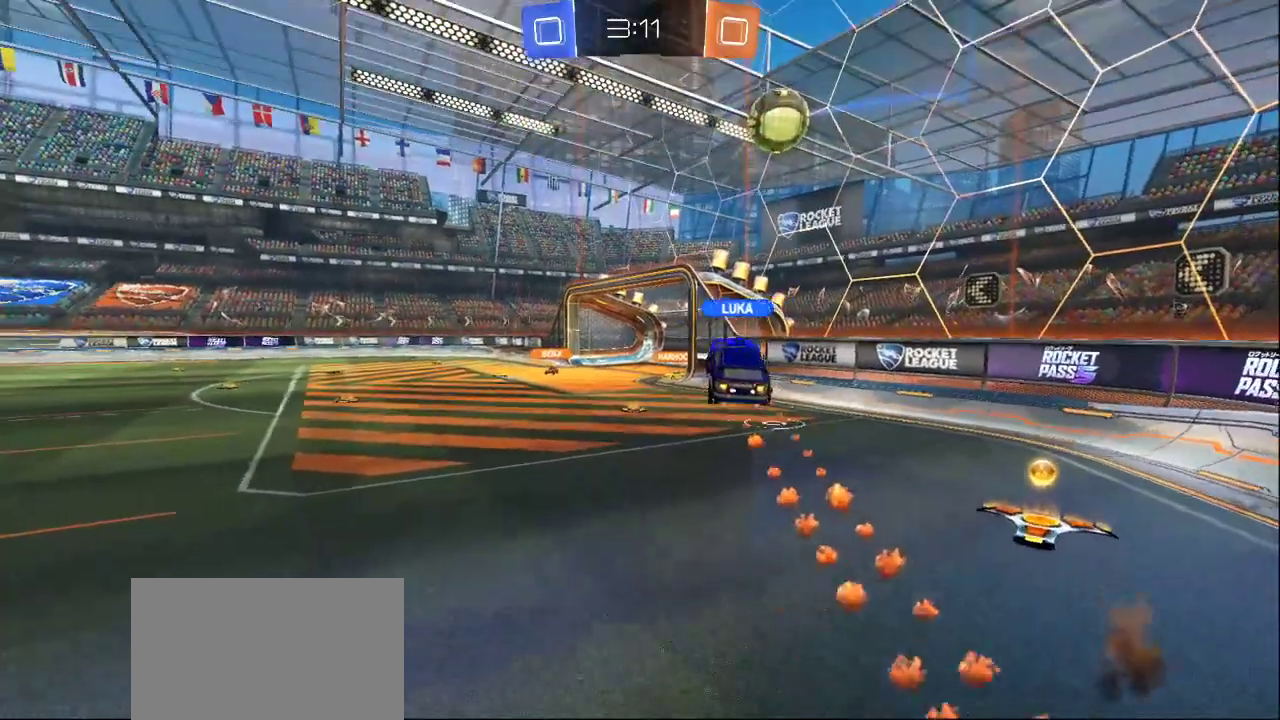
{"buttons": ["R2"], "left_stick": "up-left", "right_stick": "center", "events": [[50, "left_stick", "up"], [383, "left_stick", "up-left"]]}
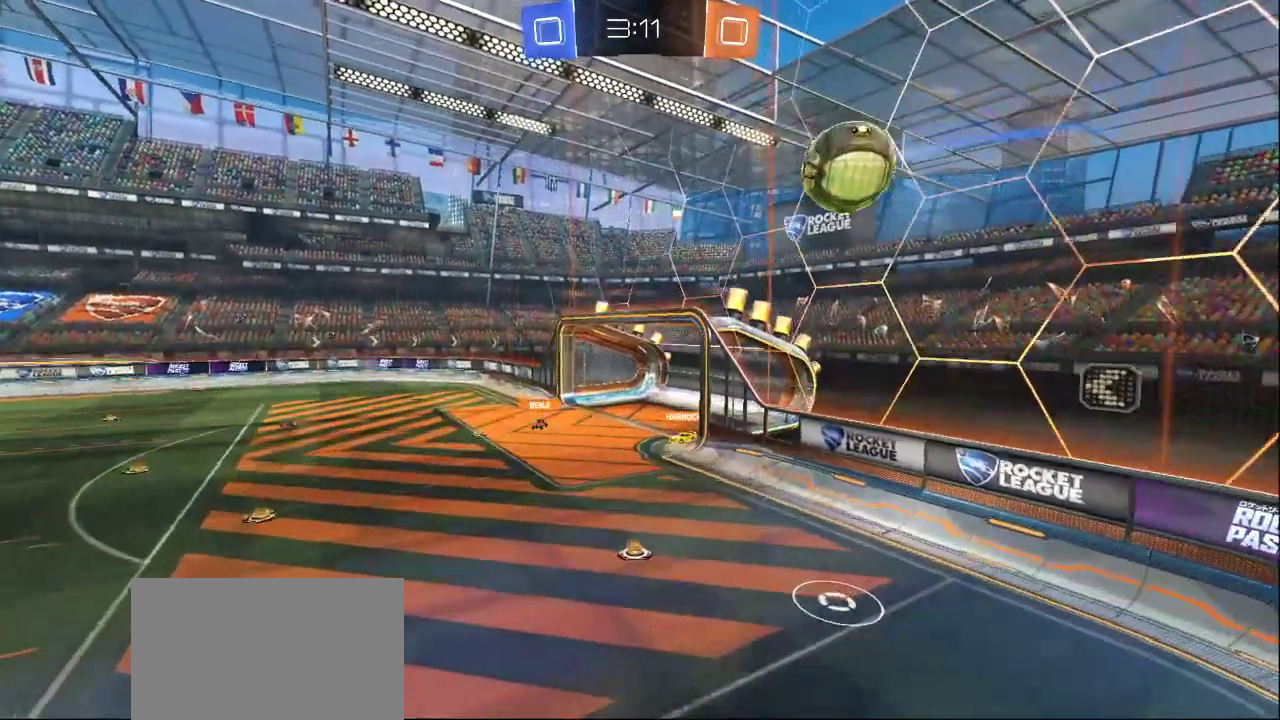
{"buttons": [], "left_stick": "center", "right_stick": "center", "events": [[17, "left_stick", "center"], [133, "left_stick", "up"], [150, "right_stick", "down"], [217, "right_stick", "center"], [267, "R2", "up"], [283, "left_stick", "center"], [350, "CROSS", "down"], [433, "CROSS", "up"]]}
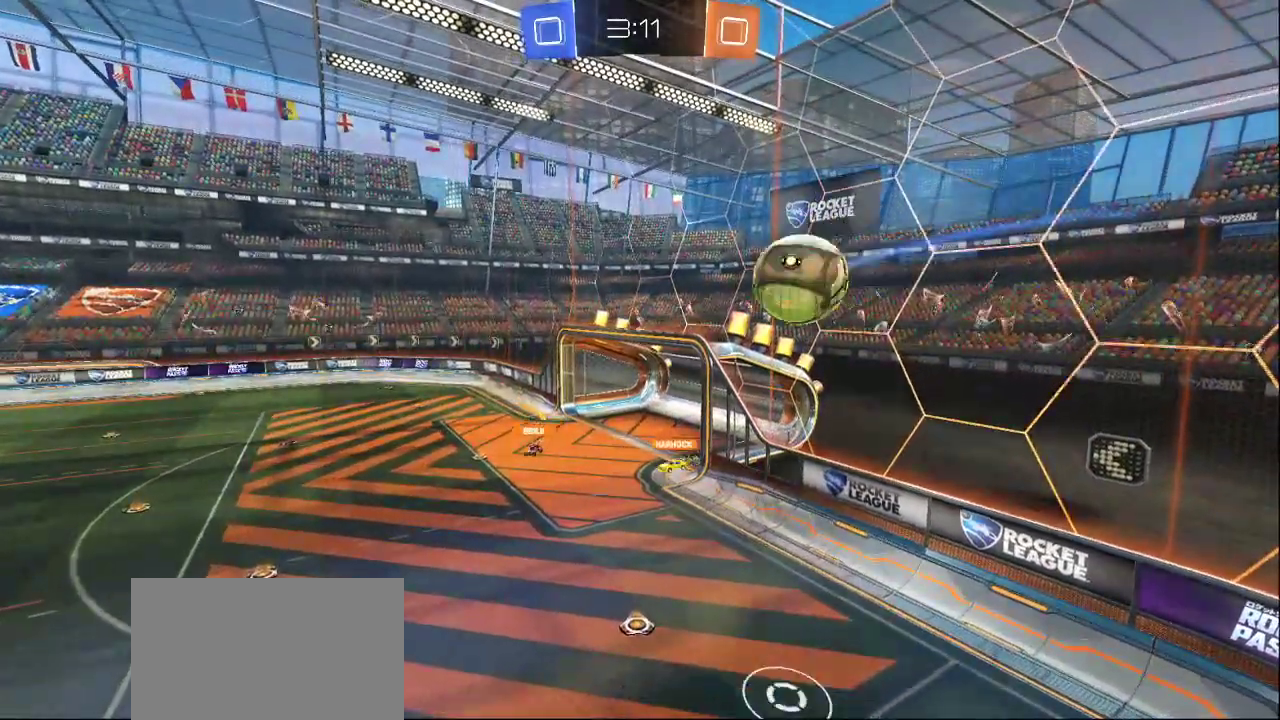
{"buttons": [], "left_stick": "center", "right_stick": "center", "events": [[17, "left_stick", "up-left"], [117, "CROSS", "down"], [217, "CROSS", "up"], [383, "left_stick", "center"]]}
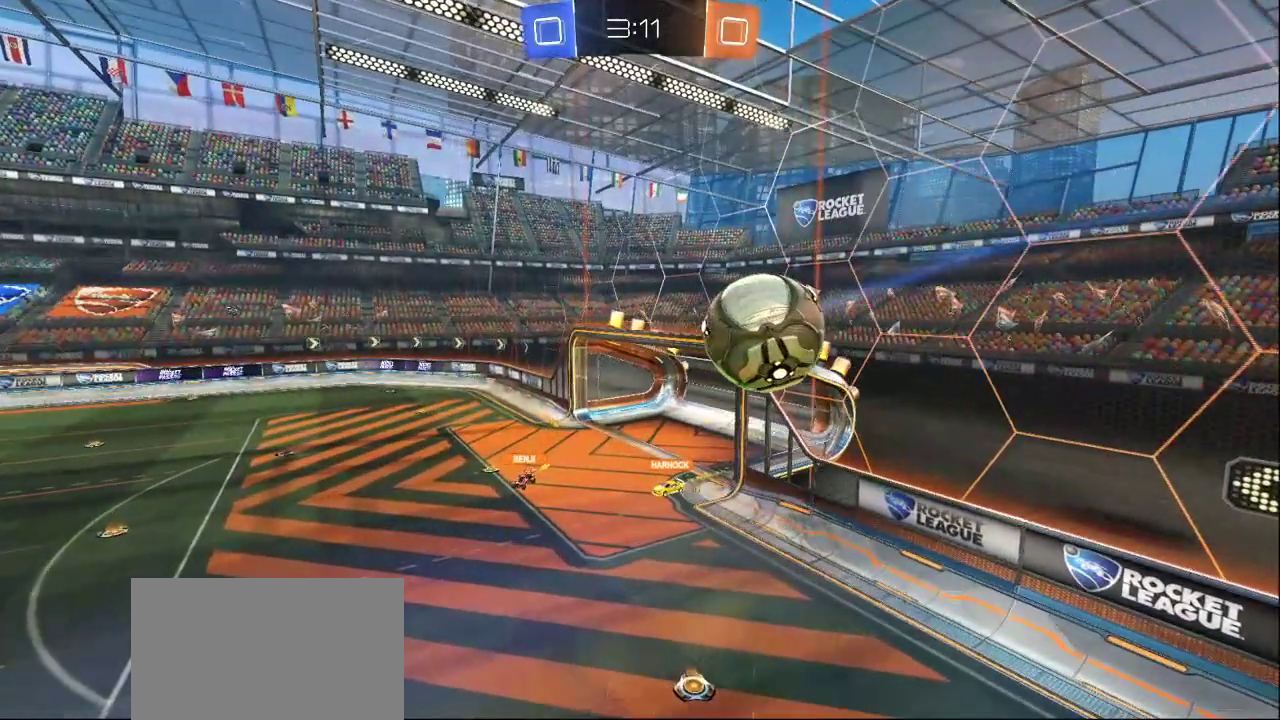
{"buttons": [], "left_stick": "up", "right_stick": "center", "events": [[33, "left_stick", "up"], [100, "CROSS", "down"], [167, "CROSS", "up"], [233, "CROSS", "down"], [317, "CROSS", "up"]]}
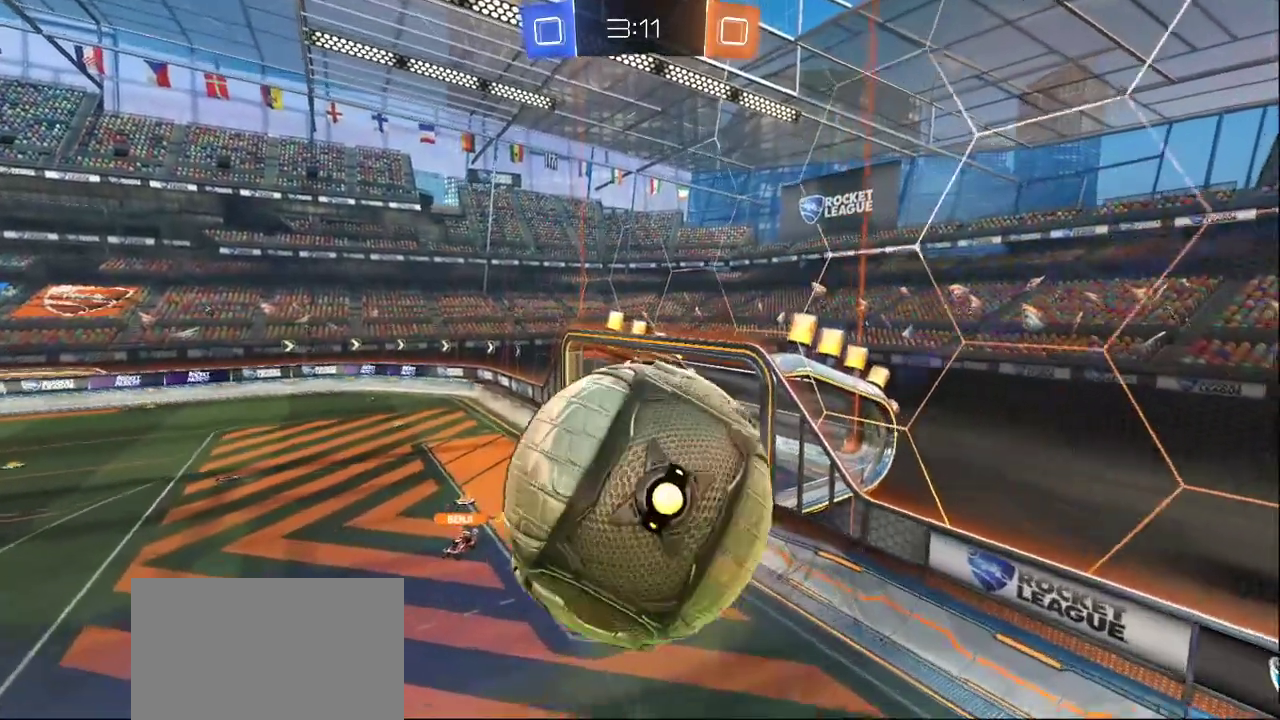
{"buttons": [], "left_stick": "down", "right_stick": "left", "events": [[133, "right_stick", "down-right"], [183, "L2", "down"], [250, "right_stick", "down"], [350, "right_stick", "center"], [383, "left_stick", "center"], [433, "left_stick", "down"], [433, "right_stick", "left"], [483, "L2", "up"]]}
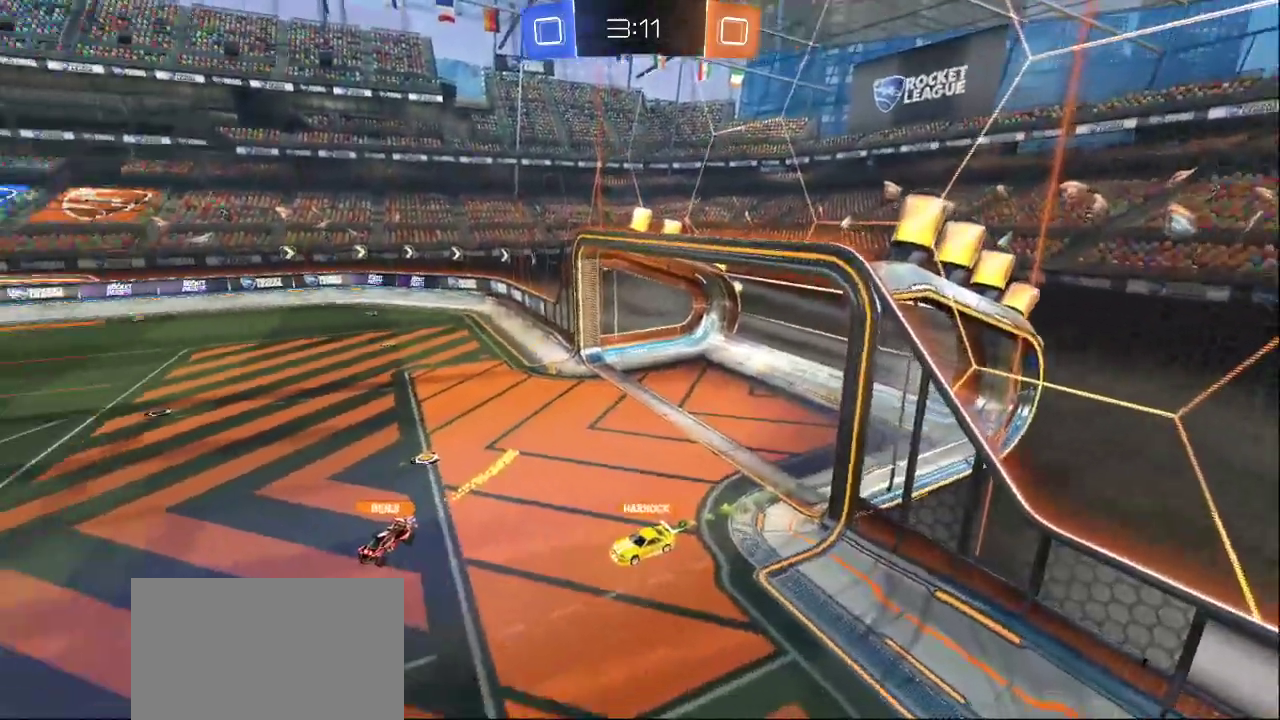
{"buttons": [], "left_stick": "down", "right_stick": "down-right", "events": [[133, "right_stick", "center"], [183, "right_stick", "up-right"], [267, "right_stick", "center"], [433, "right_stick", "down-right"]]}
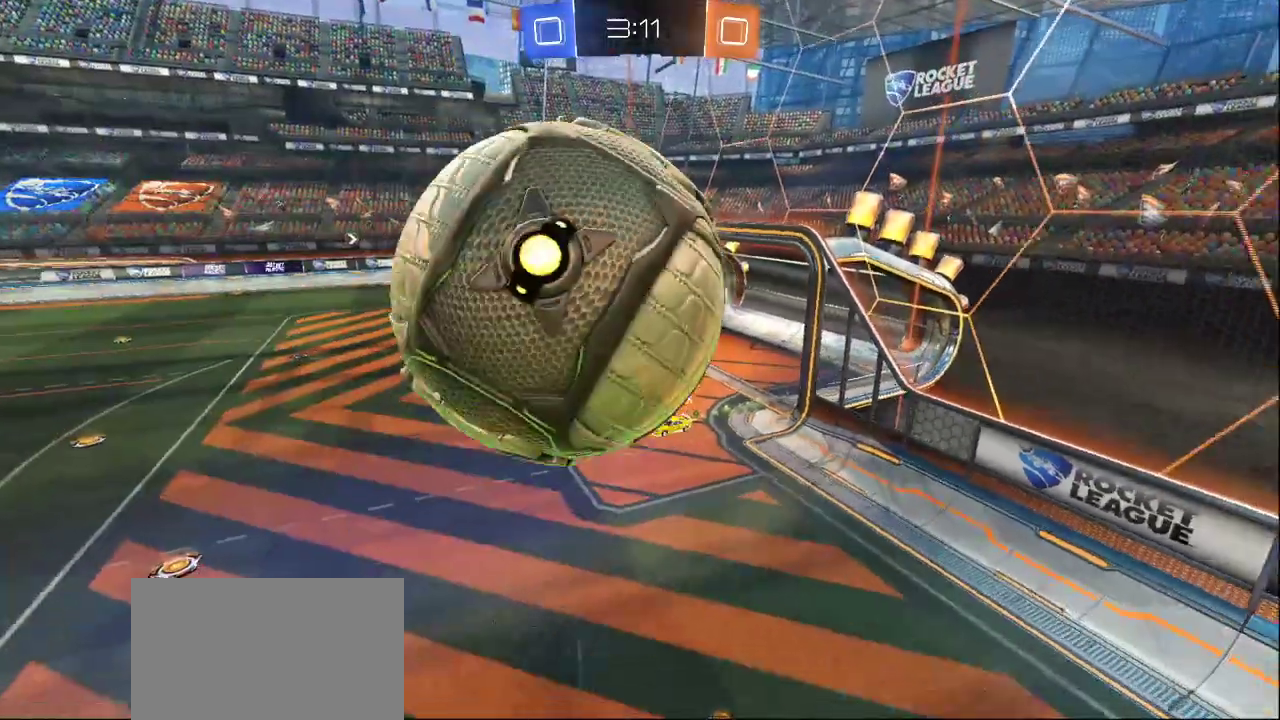
{"buttons": [], "left_stick": "center", "right_stick": "center", "events": [[17, "right_stick", "center"], [183, "right_stick", "right"], [300, "right_stick", "center"], [333, "left_stick", "center"], [450, "CROSS", "down"], [500, "CROSS", "up"]]}
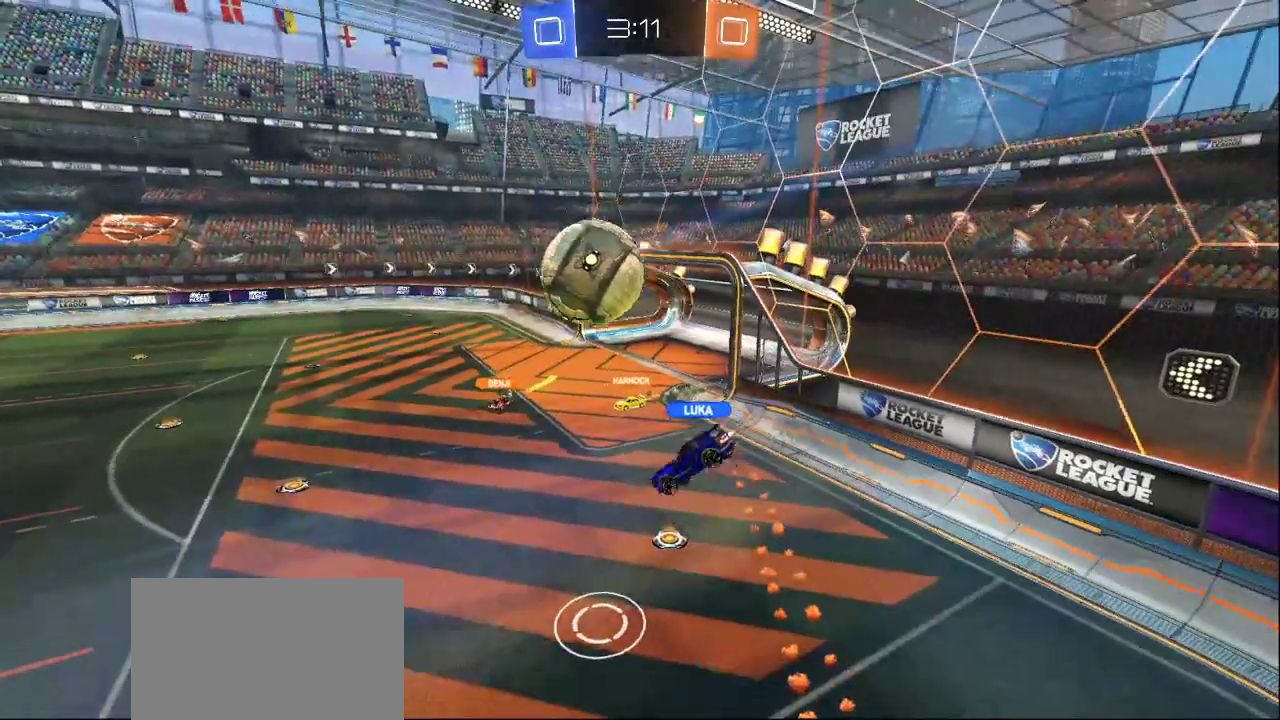
{"buttons": [], "left_stick": "center", "right_stick": "center", "events": [[50, "CROSS", "down"], [150, "CROSS", "up"], [233, "left_stick", "up-left"], [433, "left_stick", "center"]]}
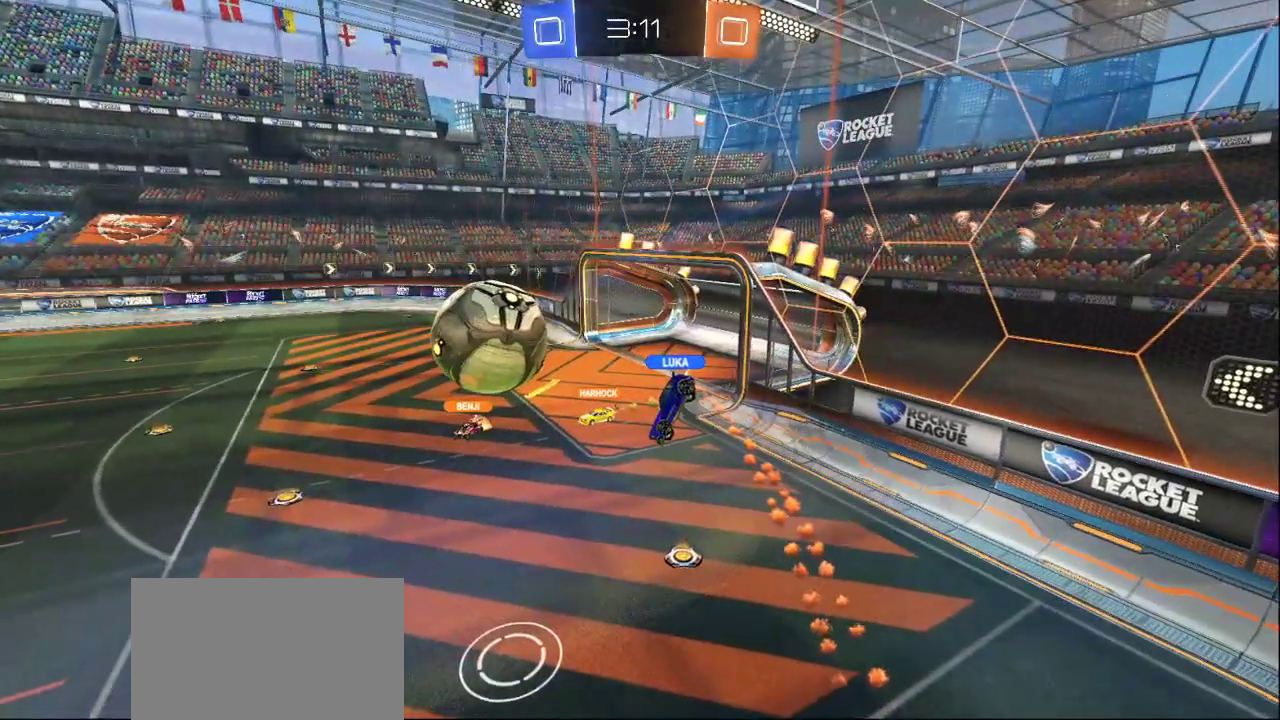
{"buttons": ["L2"], "left_stick": "up-left", "right_stick": "down-left", "events": [[33, "left_stick", "left"], [117, "left_stick", "center"], [233, "left_stick", "up-left"], [333, "L2", "down"], [350, "right_stick", "down-left"]]}
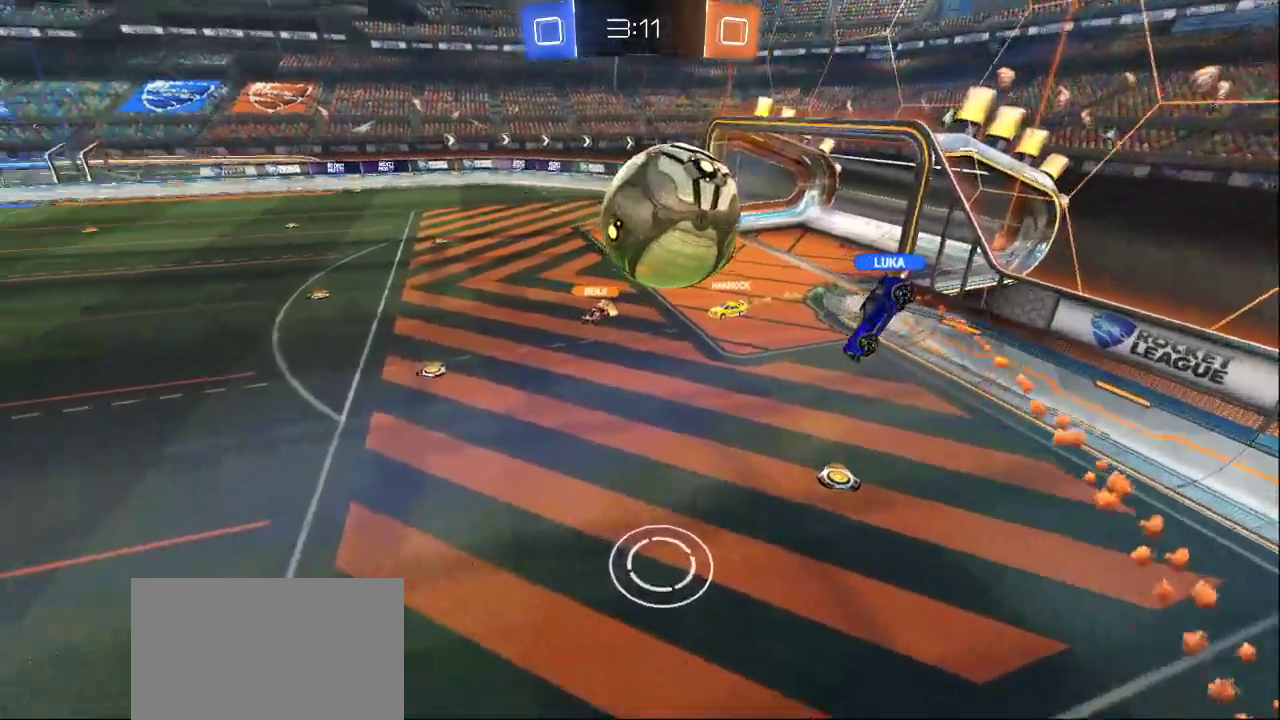
{"buttons": ["L2"], "left_stick": "up", "right_stick": "center", "events": [[17, "right_stick", "up-left"], [50, "left_stick", "up"], [83, "right_stick", "center"], [217, "right_stick", "up"], [333, "right_stick", "center"]]}
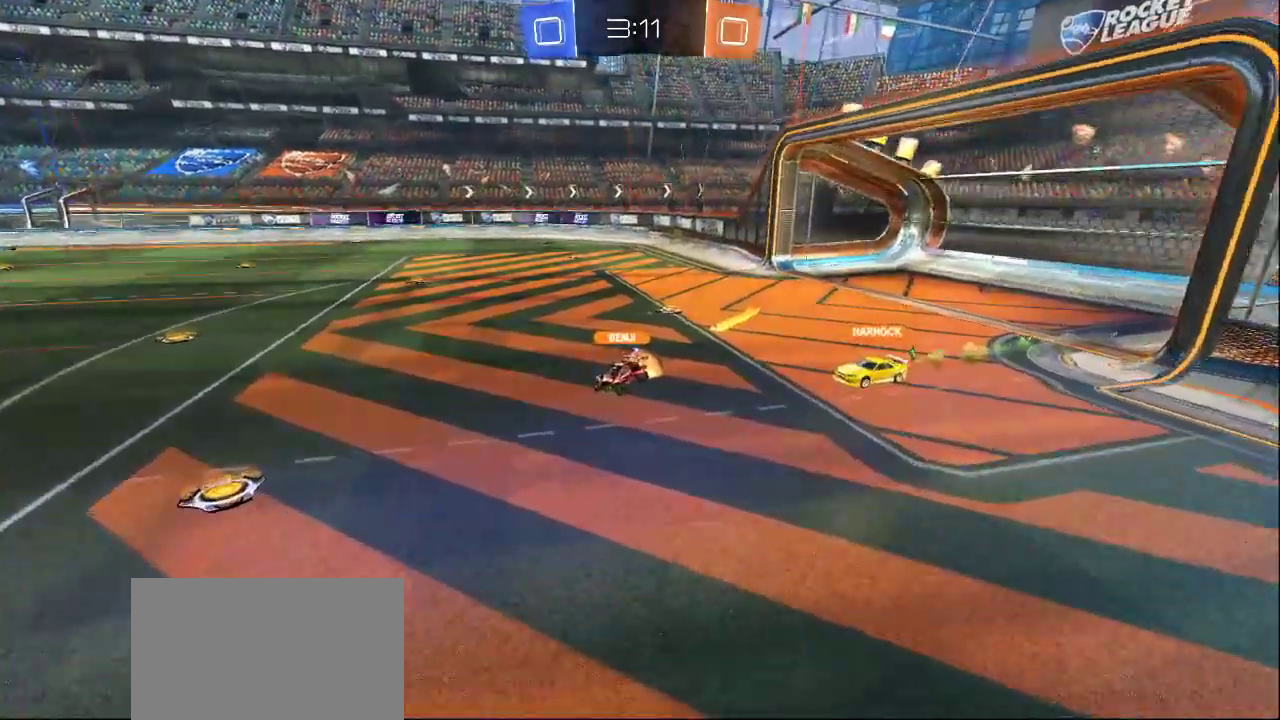
{"buttons": [], "left_stick": "center", "right_stick": "center", "events": [[283, "left_stick", "center"], [433, "L2", "up"]]}
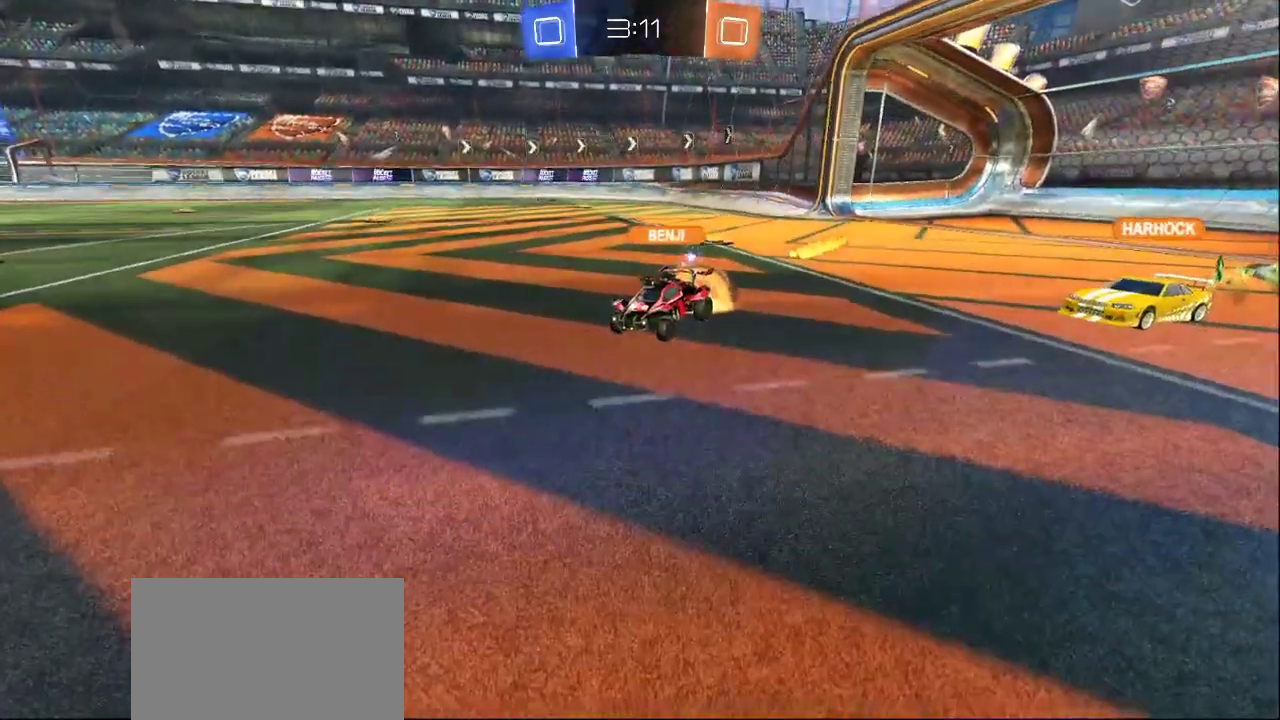
{"buttons": [], "left_stick": "up", "right_stick": "center", "events": [[400, "right_stick", "up-right"], [433, "left_stick", "up"], [500, "right_stick", "center"]]}
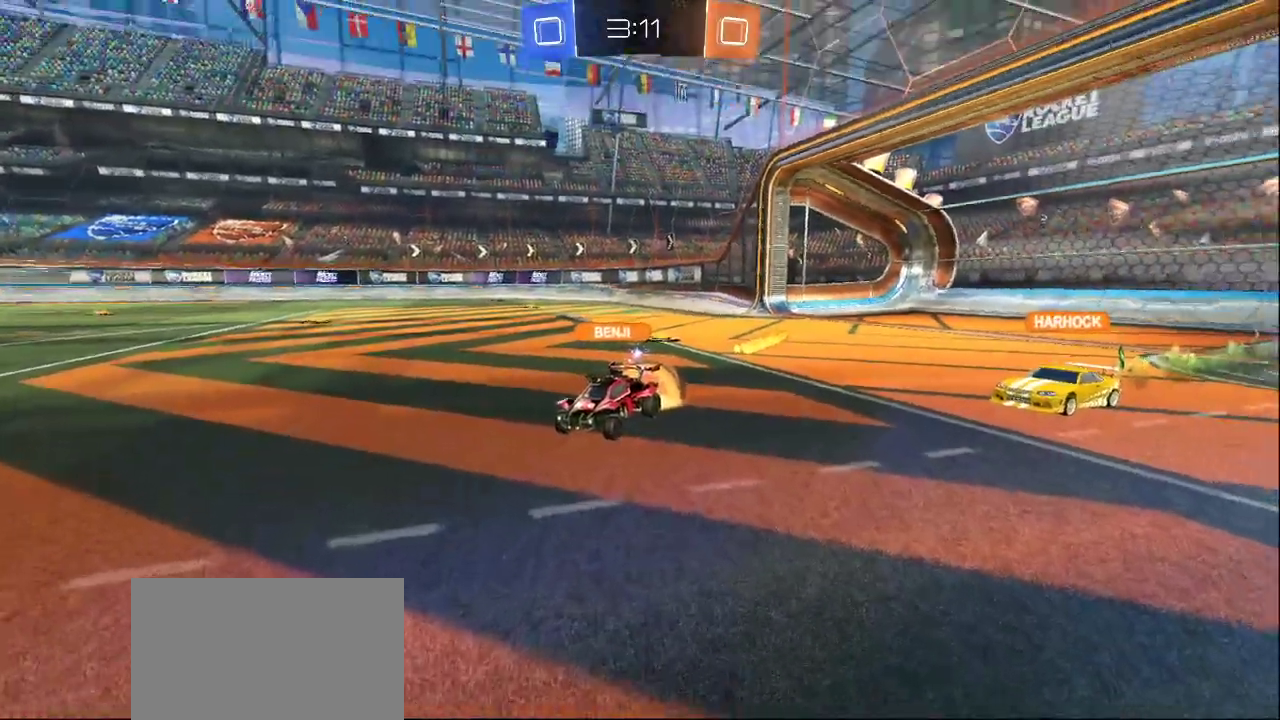
{"buttons": [], "left_stick": "center", "right_stick": "left", "events": [[33, "right_stick", "down-left"], [133, "left_stick", "center"], [167, "right_stick", "up-right"], [233, "right_stick", "up-left"], [250, "left_stick", "right"], [283, "right_stick", "down-left"], [367, "right_stick", "center"], [383, "left_stick", "center"], [417, "right_stick", "up"], [500, "right_stick", "left"]]}
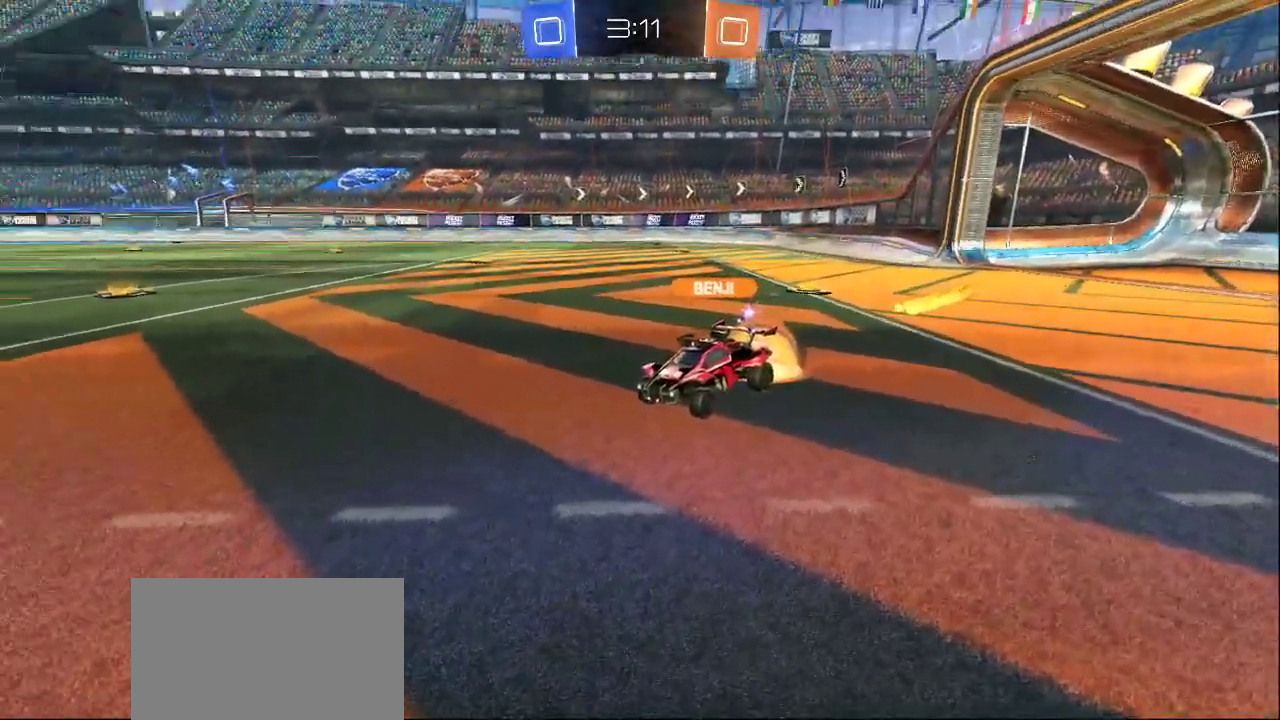
{"buttons": [], "left_stick": "down-right", "right_stick": "right", "events": [[17, "left_stick", "right"], [100, "right_stick", "center"], [183, "left_stick", "center"], [383, "right_stick", "right"], [500, "left_stick", "down-right"]]}
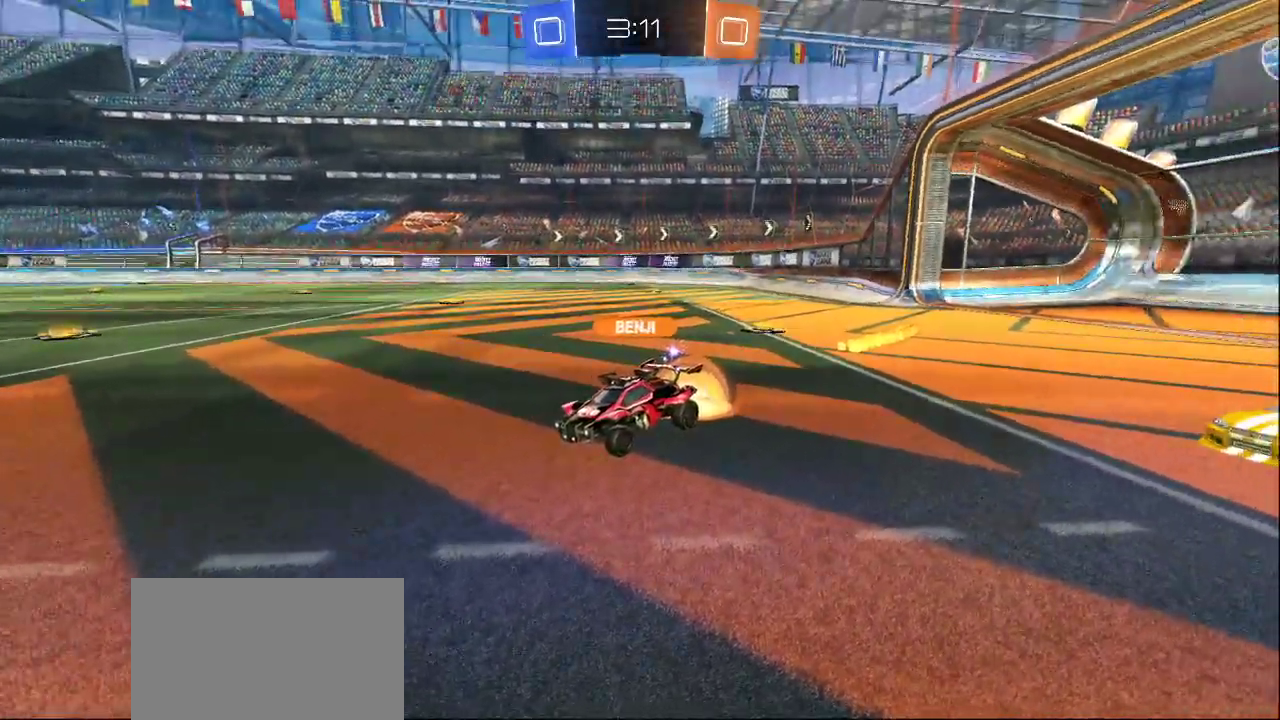
{"buttons": [], "left_stick": "center", "right_stick": "center", "events": [[17, "right_stick", "down-left"], [133, "left_stick", "down"], [133, "right_stick", "up"], [250, "right_stick", "down"], [333, "right_stick", "center"], [367, "left_stick", "center"]]}
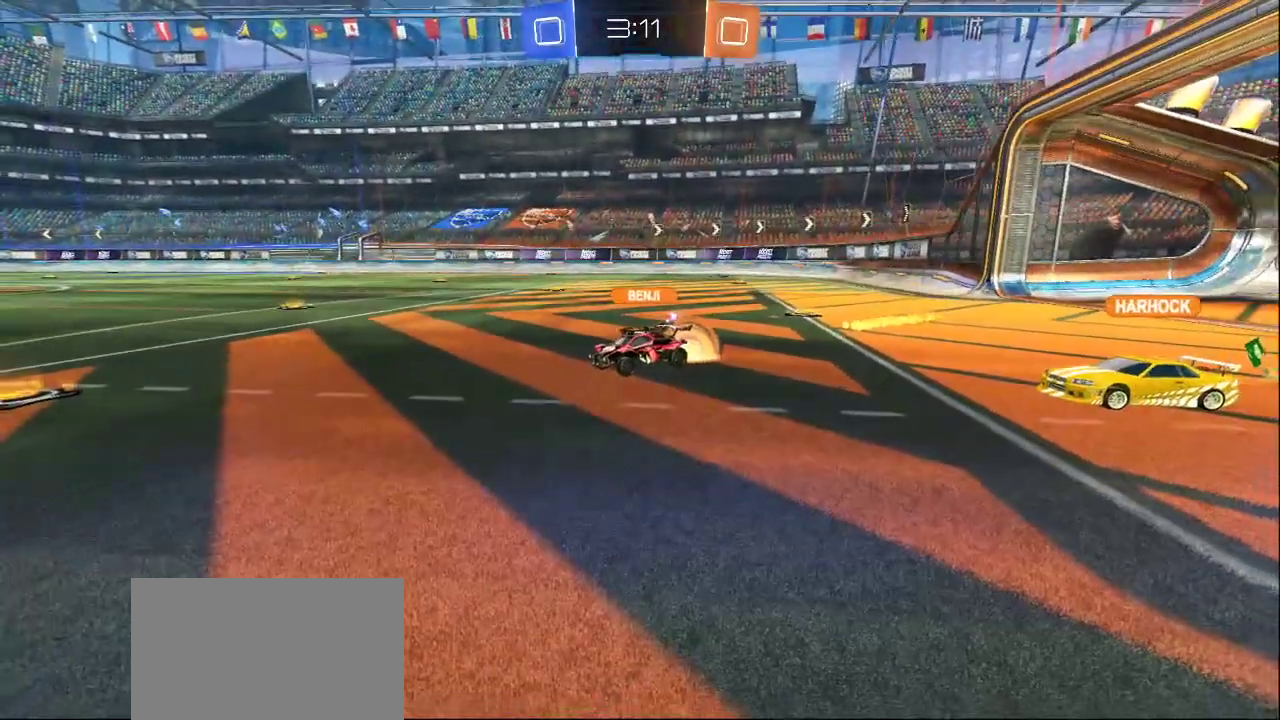
{"buttons": [], "left_stick": "center", "right_stick": "center", "events": []}
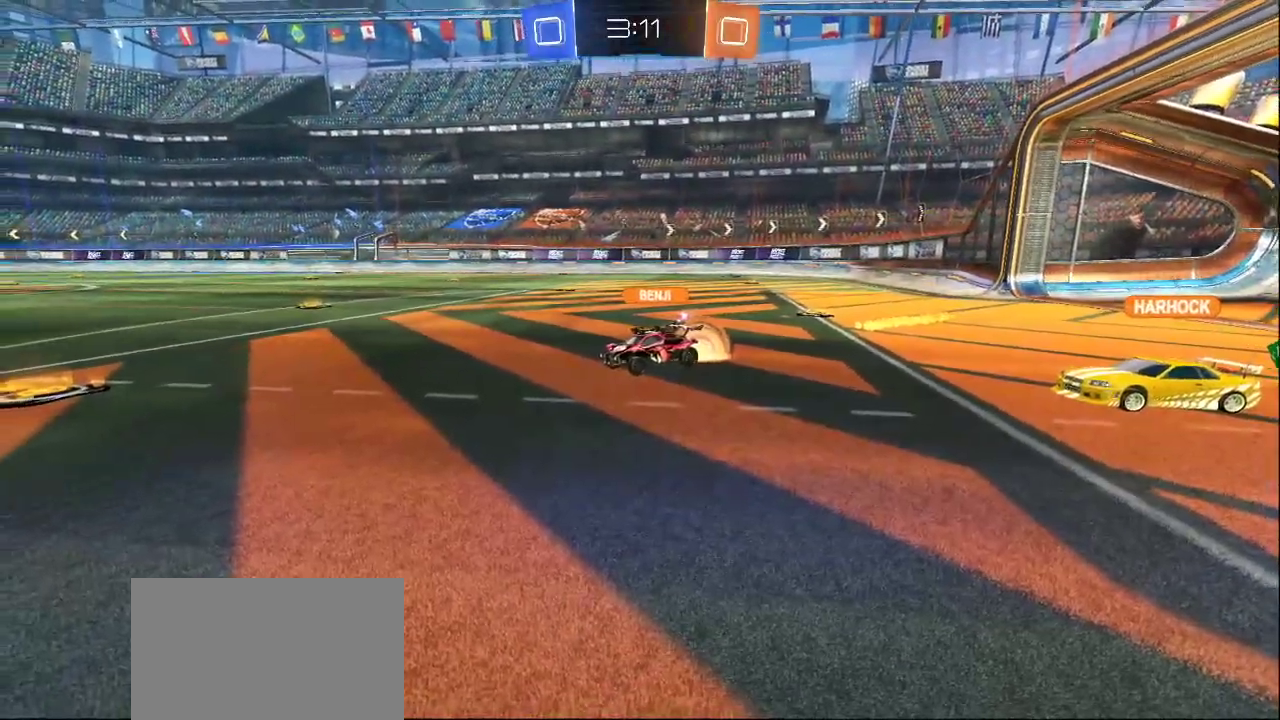
{"buttons": [], "left_stick": "up-right", "right_stick": "up-right", "events": [[100, "left_stick", "right"], [167, "right_stick", "right"], [317, "left_stick", "up-right"], [367, "right_stick", "up-right"]]}
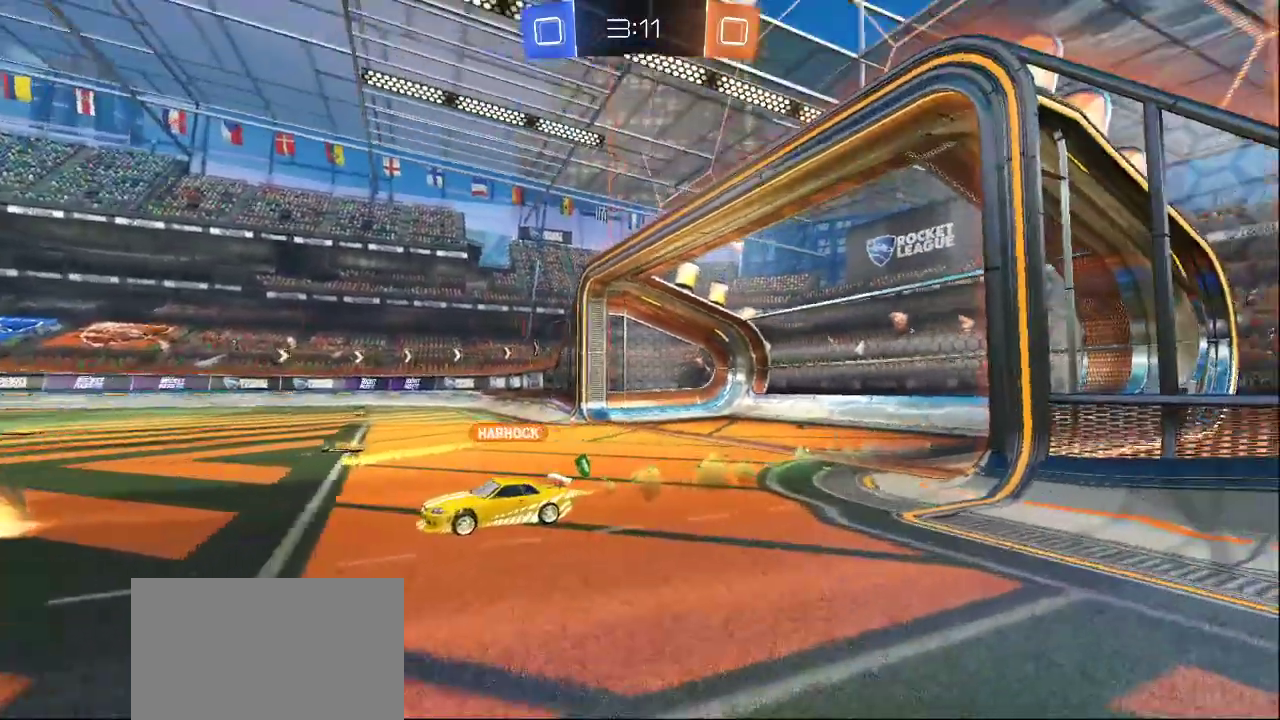
{"buttons": ["R2"], "left_stick": "center", "right_stick": "down-left", "events": [[33, "R2", "down"], [67, "right_stick", "down-left"], [200, "left_stick", "center"], [217, "right_stick", "up-right"], [283, "left_stick", "up"], [333, "right_stick", "up-left"], [383, "right_stick", "down-left"], [400, "left_stick", "center"]]}
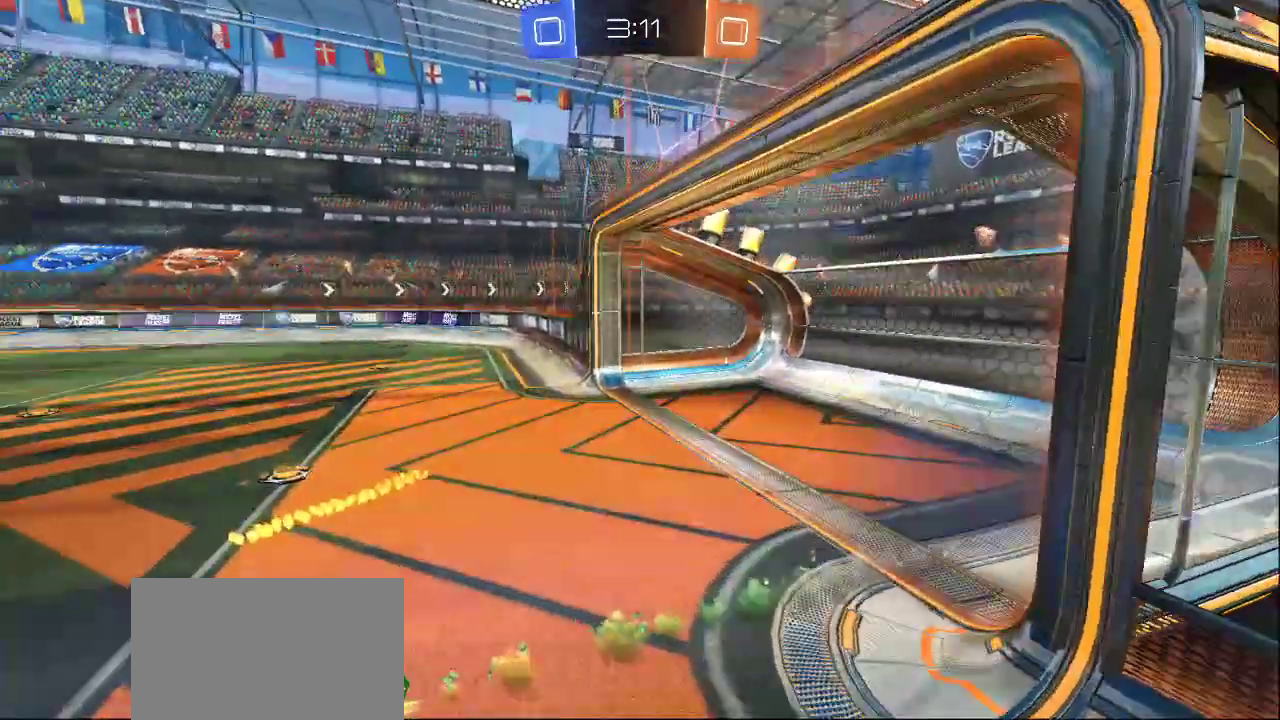
{"buttons": ["L2"], "left_stick": "up-right", "right_stick": "down-right", "events": [[33, "left_stick", "up"], [100, "left_stick", "up-right"], [233, "R2", "up"], [283, "L2", "down"], [283, "right_stick", "center"], [400, "right_stick", "right"], [467, "right_stick", "down-right"]]}
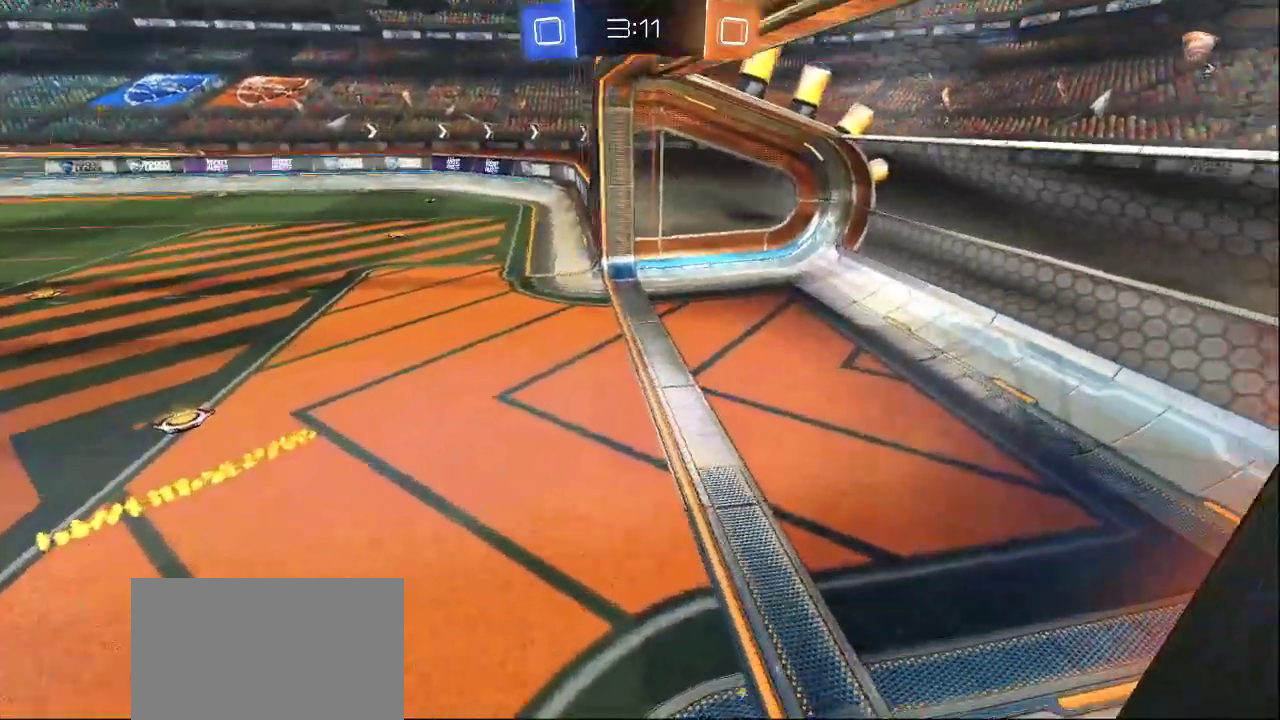
{"buttons": [], "left_stick": "up", "right_stick": "up-left", "events": [[100, "right_stick", "left"], [133, "left_stick", "up"], [300, "L2", "up"], [300, "right_stick", "down"], [433, "right_stick", "up-right"], [483, "right_stick", "up-left"]]}
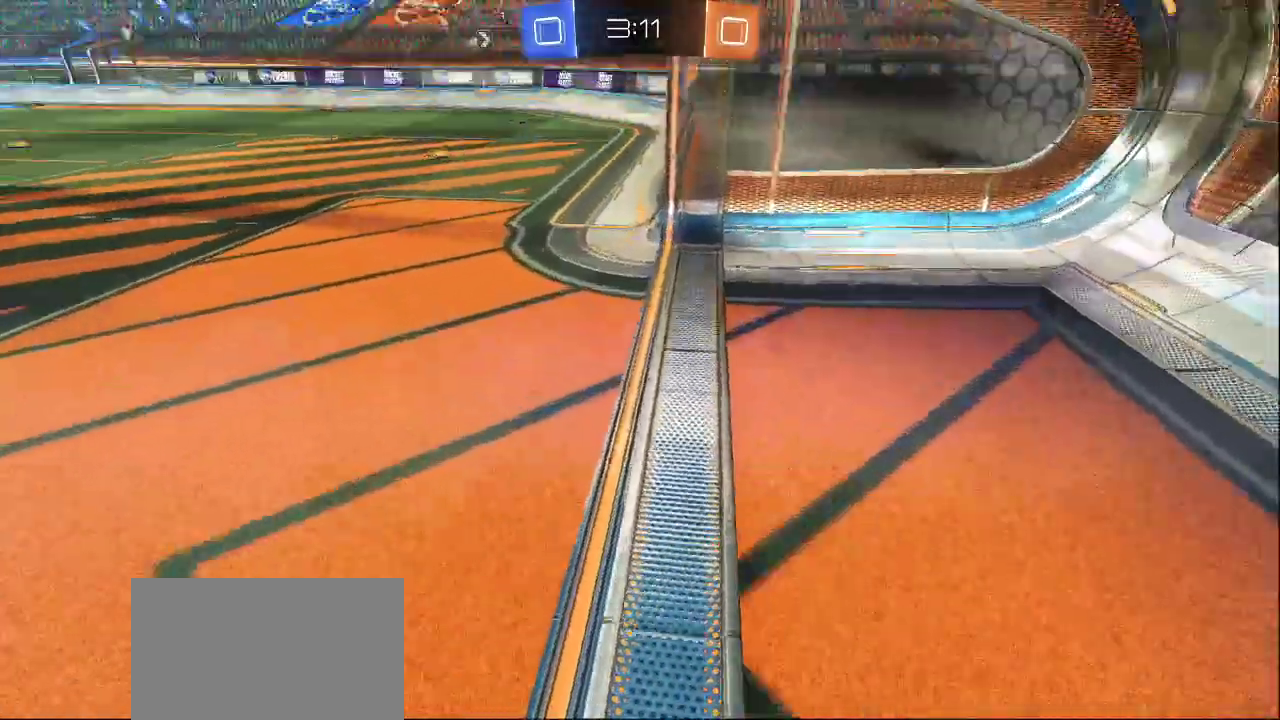
{"buttons": [], "left_stick": "down-right", "right_stick": "left", "events": [[50, "left_stick", "up-right"], [83, "right_stick", "left"], [250, "left_stick", "down-right"]]}
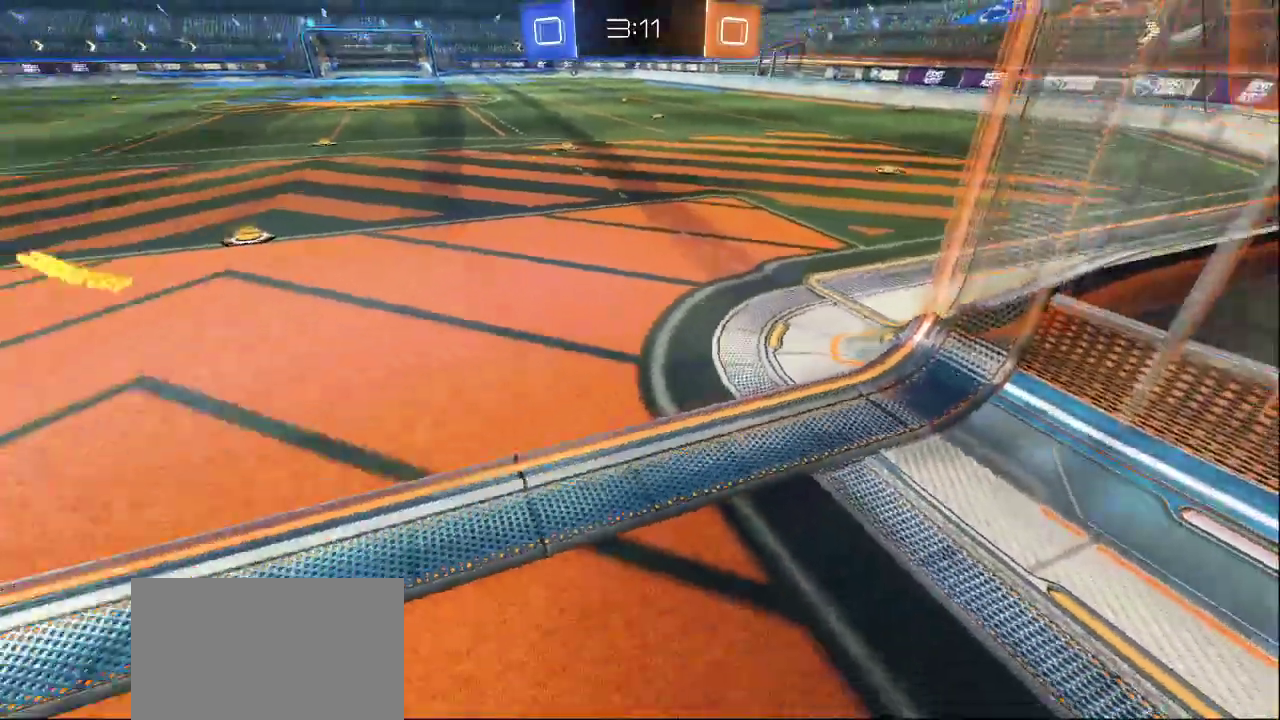
{"buttons": ["L2"], "left_stick": "right", "right_stick": "left", "events": [[83, "L2", "down"], [133, "left_stick", "up-right"], [283, "left_stick", "center"], [383, "left_stick", "right"]]}
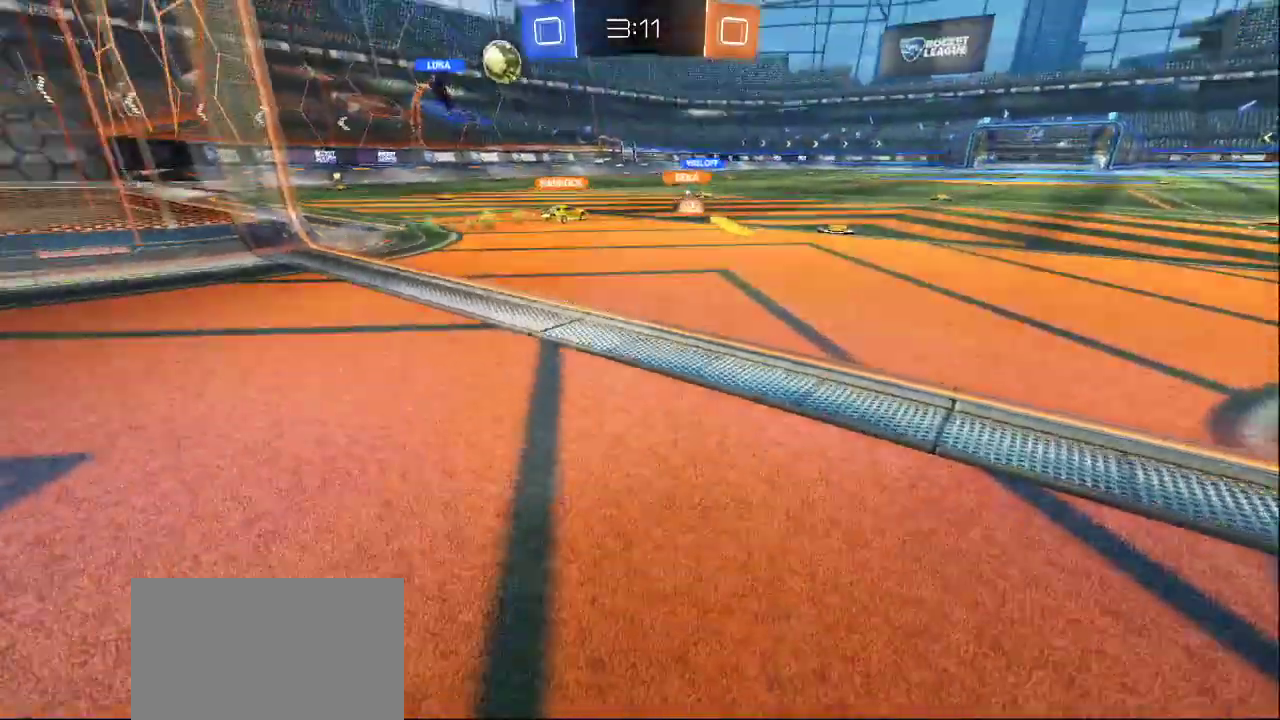
{"buttons": [], "left_stick": "up-right", "right_stick": "center", "events": [[117, "L2", "up"], [167, "right_stick", "center"], [200, "left_stick", "center"], [483, "left_stick", "up-right"]]}
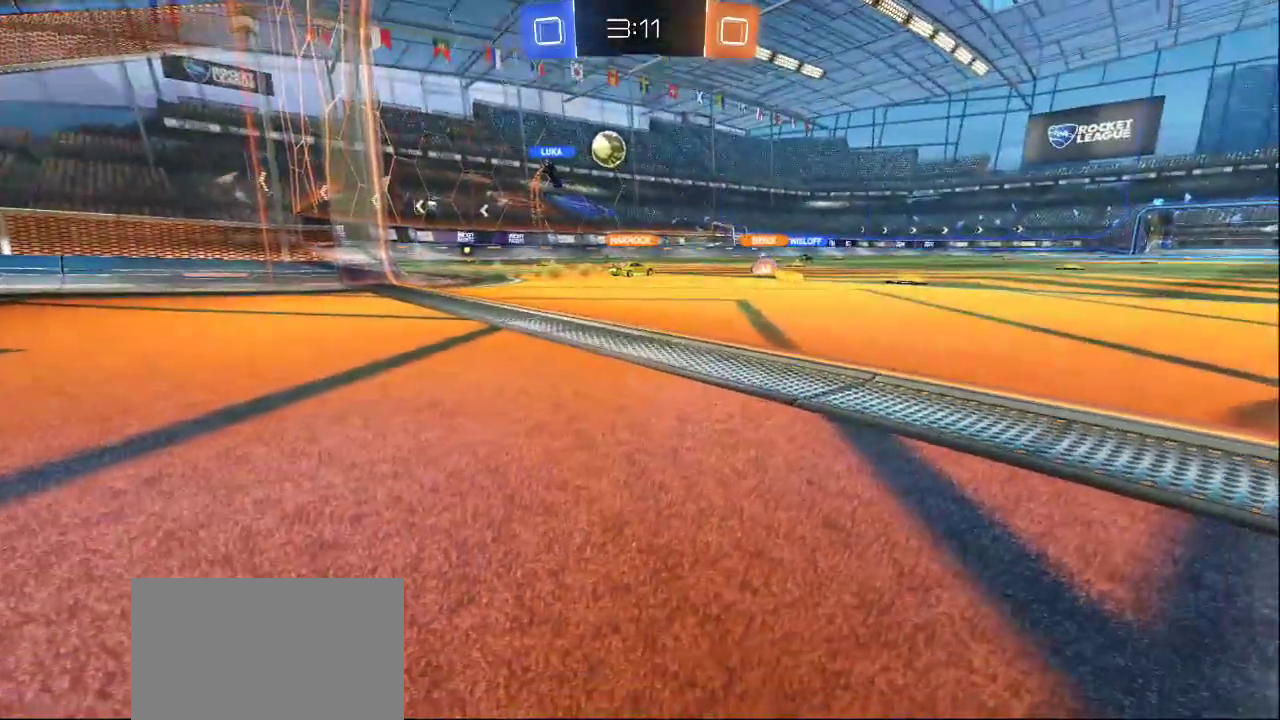
{"buttons": [], "left_stick": "up", "right_stick": "center", "events": [[200, "left_stick", "center"], [467, "left_stick", "up"]]}